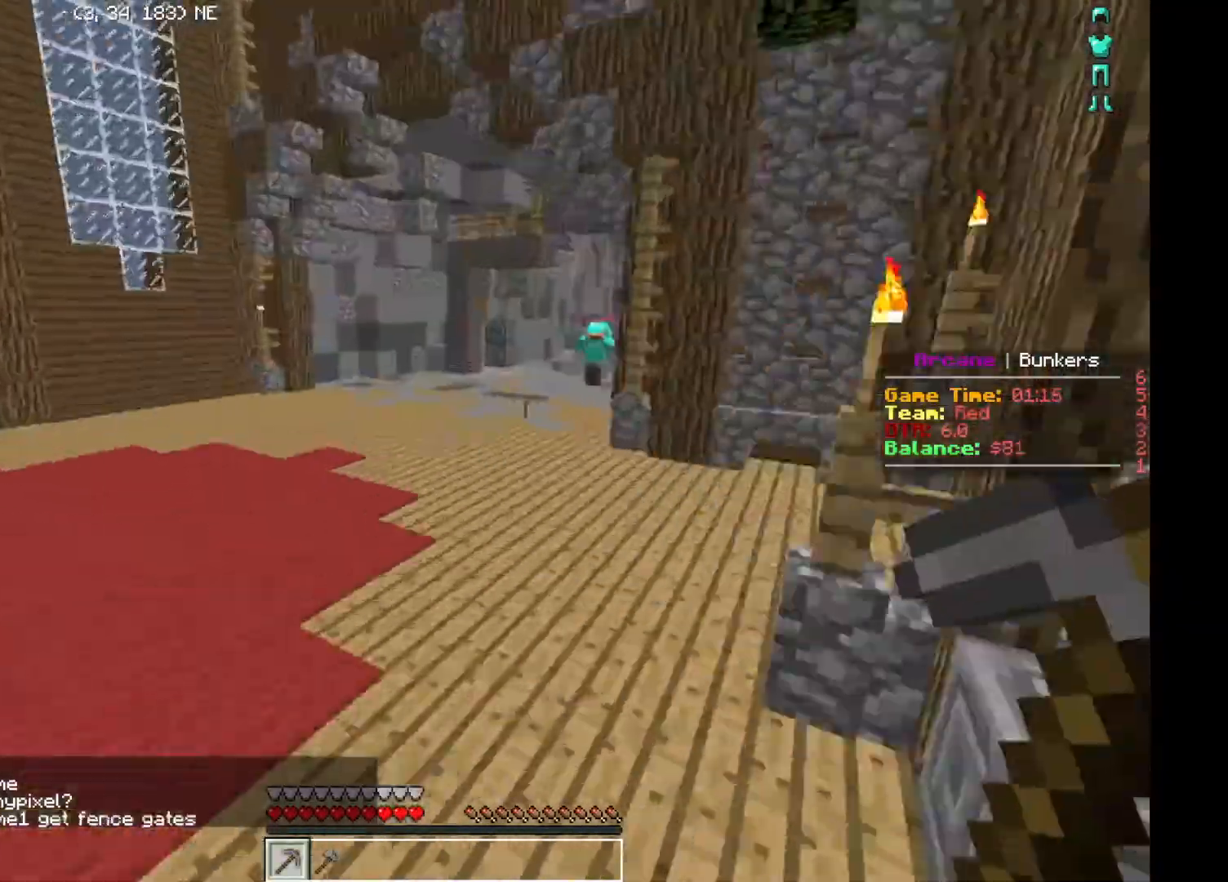
Gameplay with keyboard; each line is a JSON object with the keys held at the frame after it. "events" lists presses ("down") and releases ("up") of "a", "d", "s" and "w" between this image and that frame as [ms after this image, input, new state], when the widget could be followed in between. No other keys are recorded. Mouse input is not recorded.
{"keys": ["w"], "events": []}
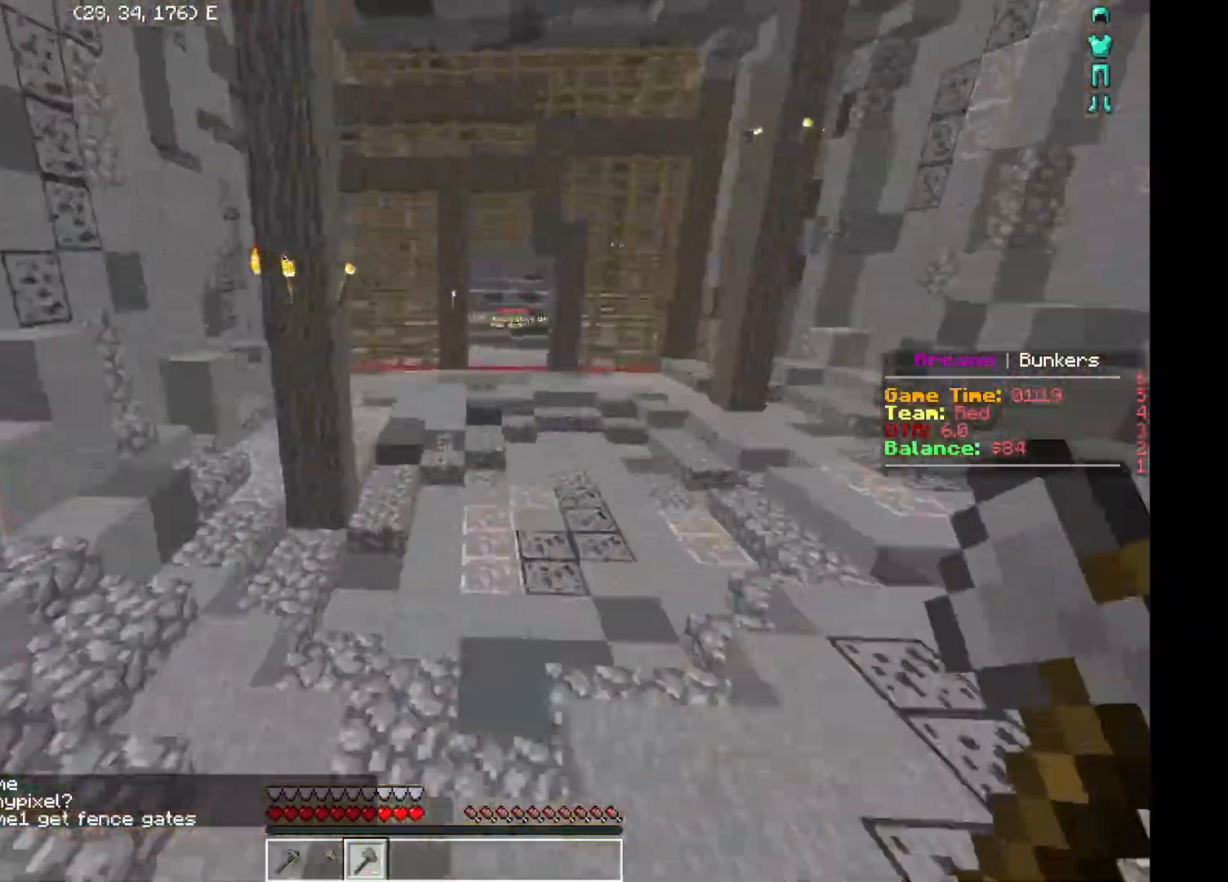
{"keys": [], "events": [[200, "w", "up"], [300, "a", "down"], [317, "a", "up"], [417, "w", "down"], [467, "w", "up"]]}
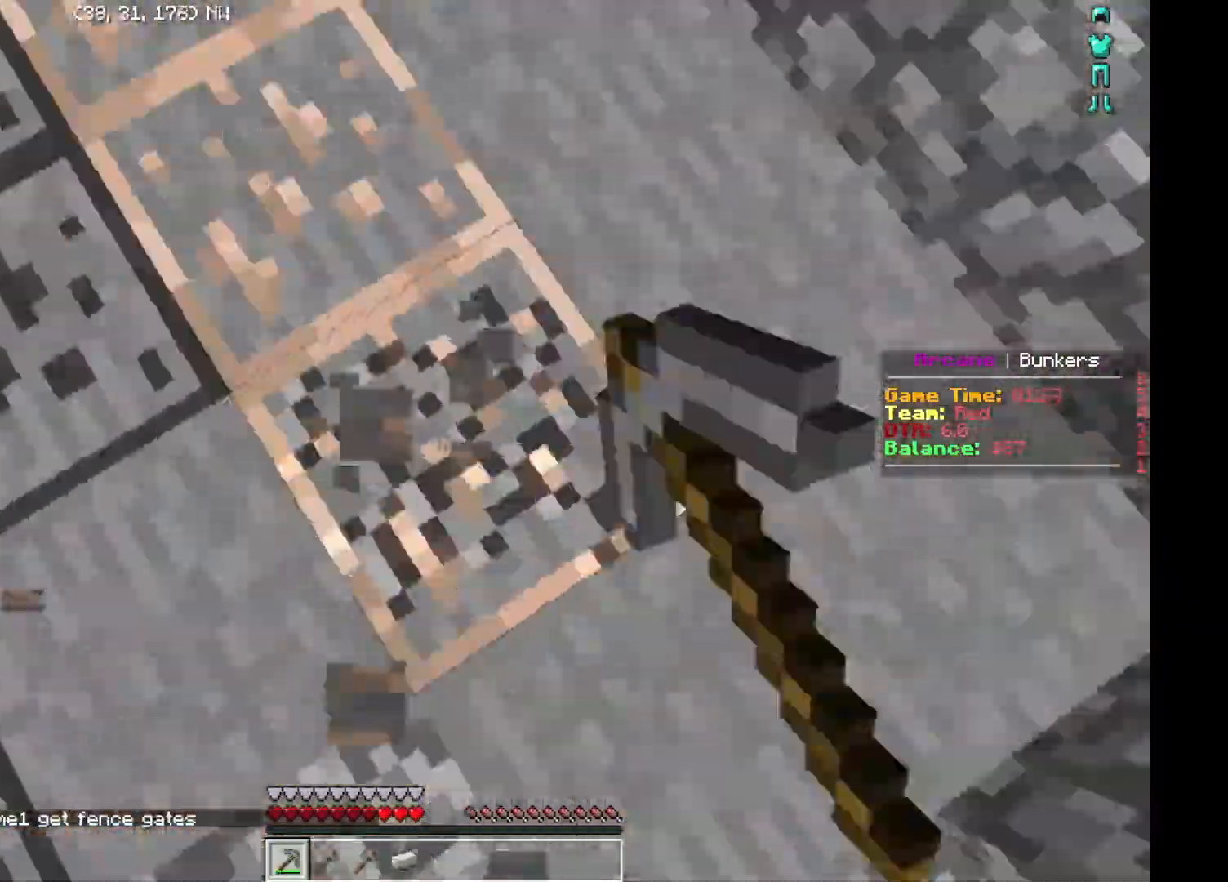
{"keys": [], "events": []}
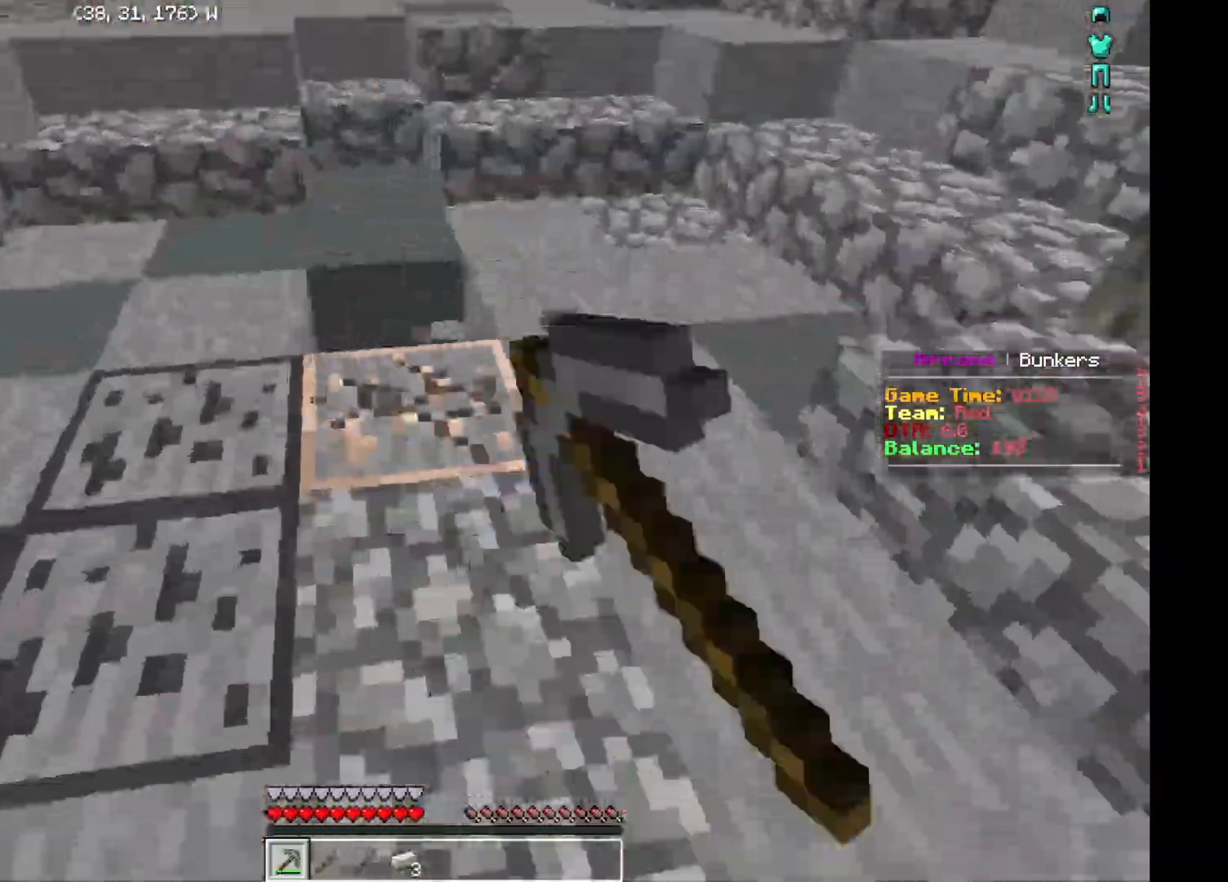
{"keys": ["w"], "events": [[50, "w", "down"], [150, "w", "up"], [200, "w", "down"], [217, "w", "up"], [350, "w", "down"]]}
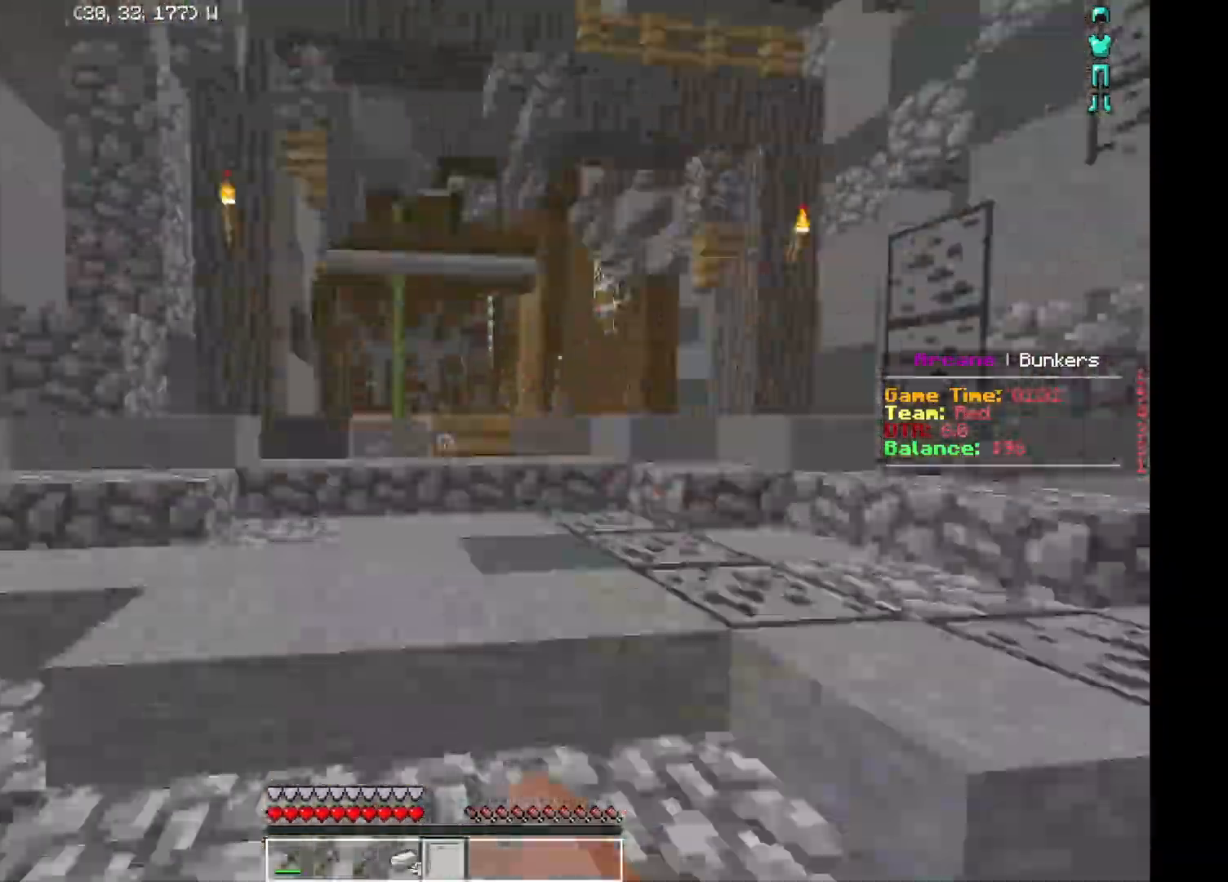
{"keys": ["a", "w"], "events": [[150, "d", "down"], [183, "d", "up"], [316, "a", "down"], [383, "a", "up"], [400, "a", "down"]]}
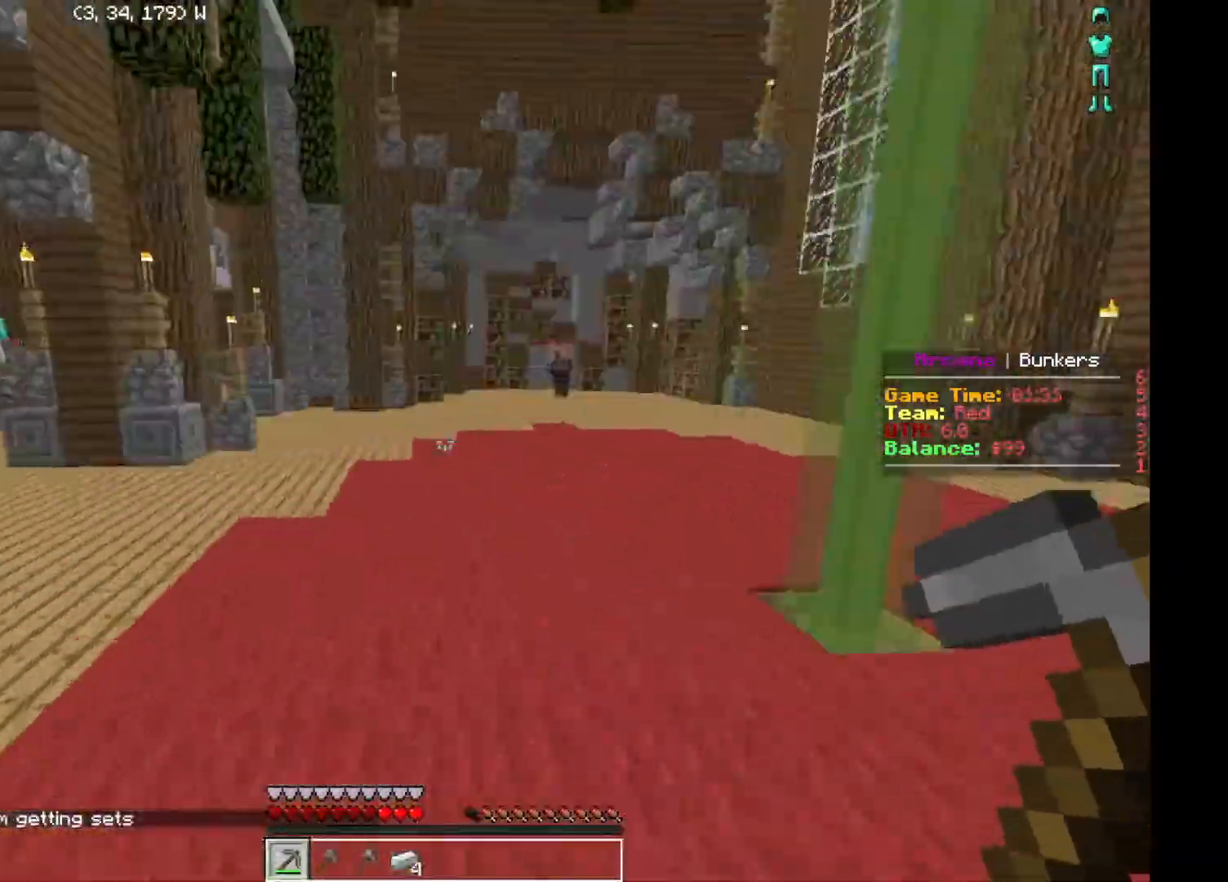
{"keys": ["w"], "events": [[17, "a", "up"], [184, "a", "down"], [200, "a", "up"], [334, "a", "down"], [350, "a", "up"], [384, "a", "down"], [400, "a", "up"], [417, "a", "down"], [434, "a", "up"], [450, "a", "down"], [500, "a", "up"]]}